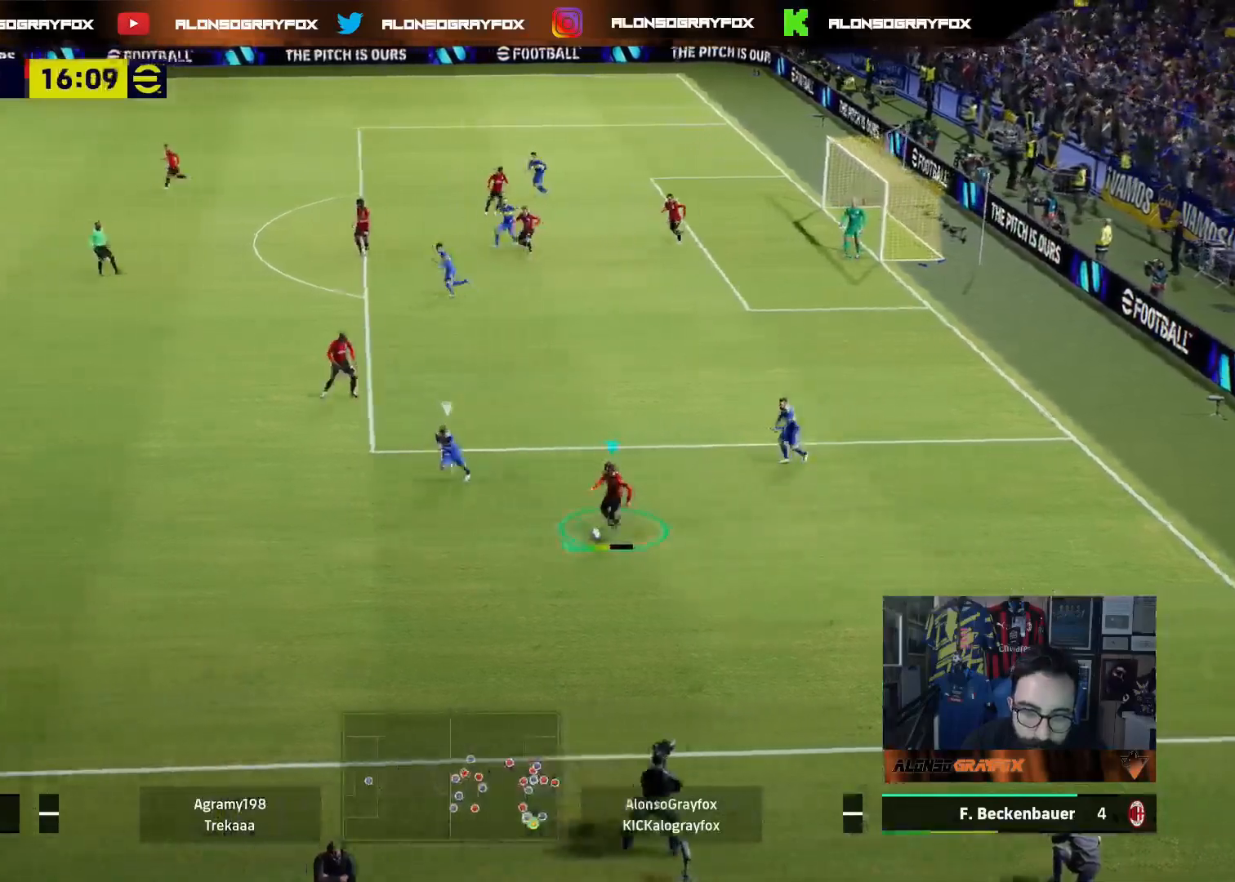
Gameplay with a controller (PlayStation layout); each line is a JSON object with the inputs held at the frame after it. "events" lists button and stick changes between this image and that frame as [ms after this image, input, new state], when the widget could be followed in between.
{"buttons": [], "left_stick": "down-left", "right_stick": "center", "events": [[467, "L3", "up"], [500, "R2", "up"]]}
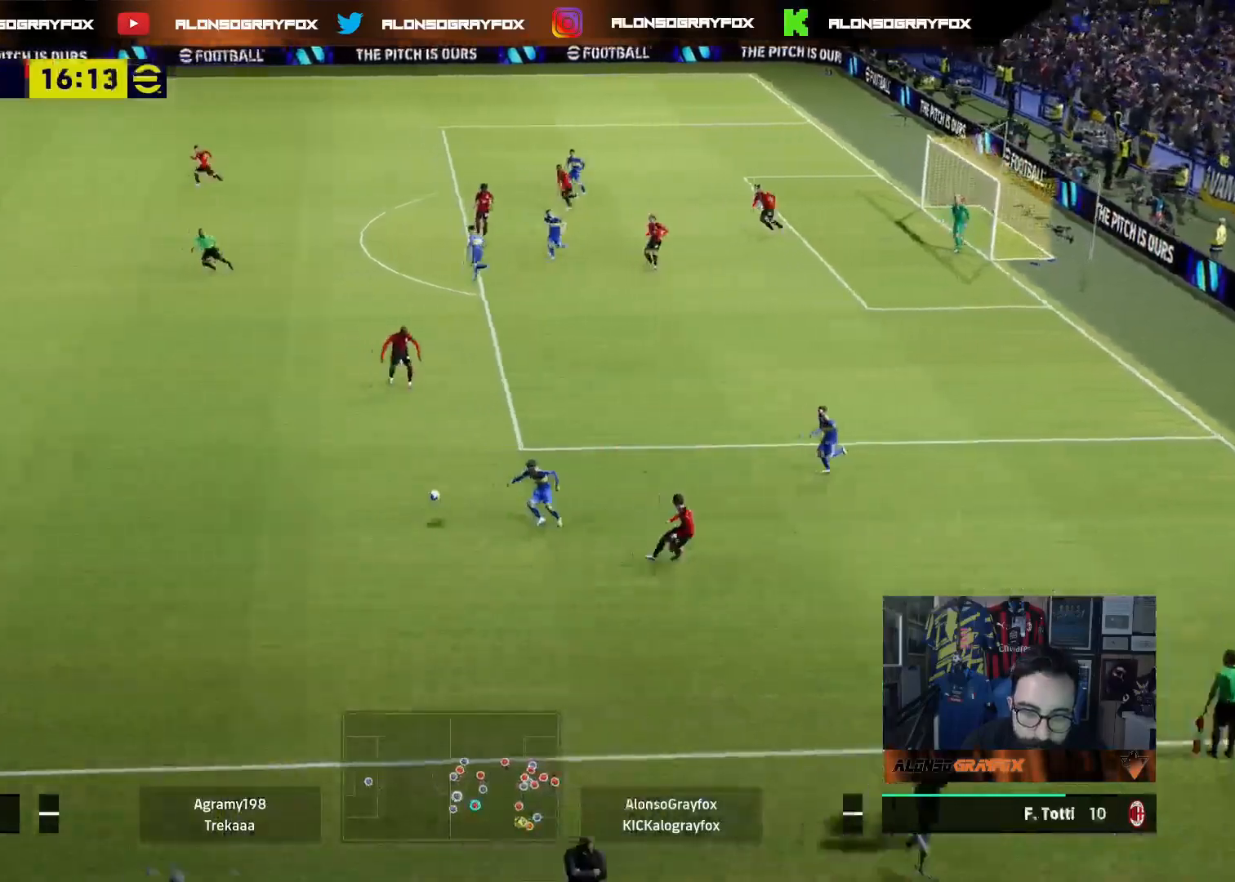
{"buttons": [], "left_stick": "up", "right_stick": "center", "events": [[67, "left_stick", "center"], [183, "left_stick", "right"], [483, "left_stick", "up"]]}
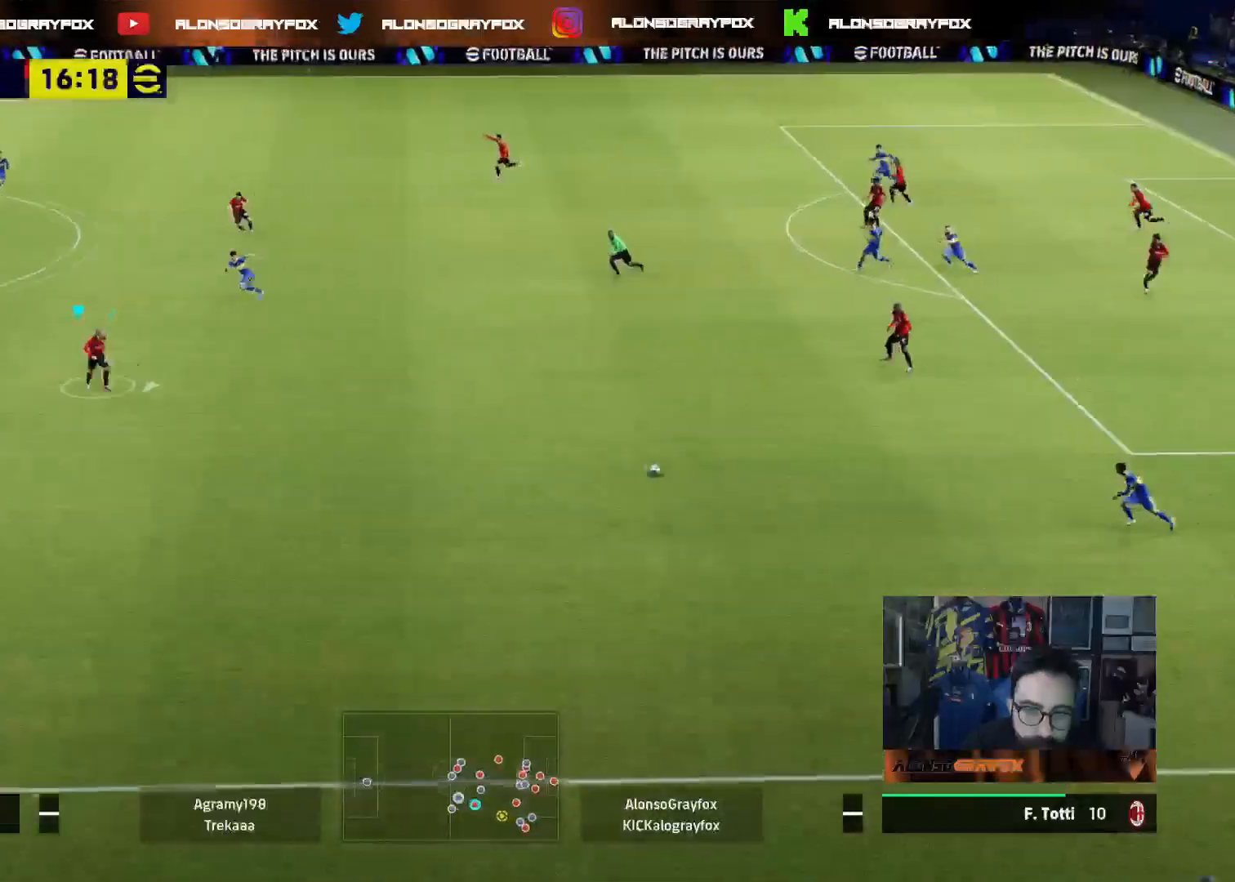
{"buttons": [], "left_stick": "center", "right_stick": "center", "events": [[100, "left_stick", "left"], [283, "left_stick", "center"]]}
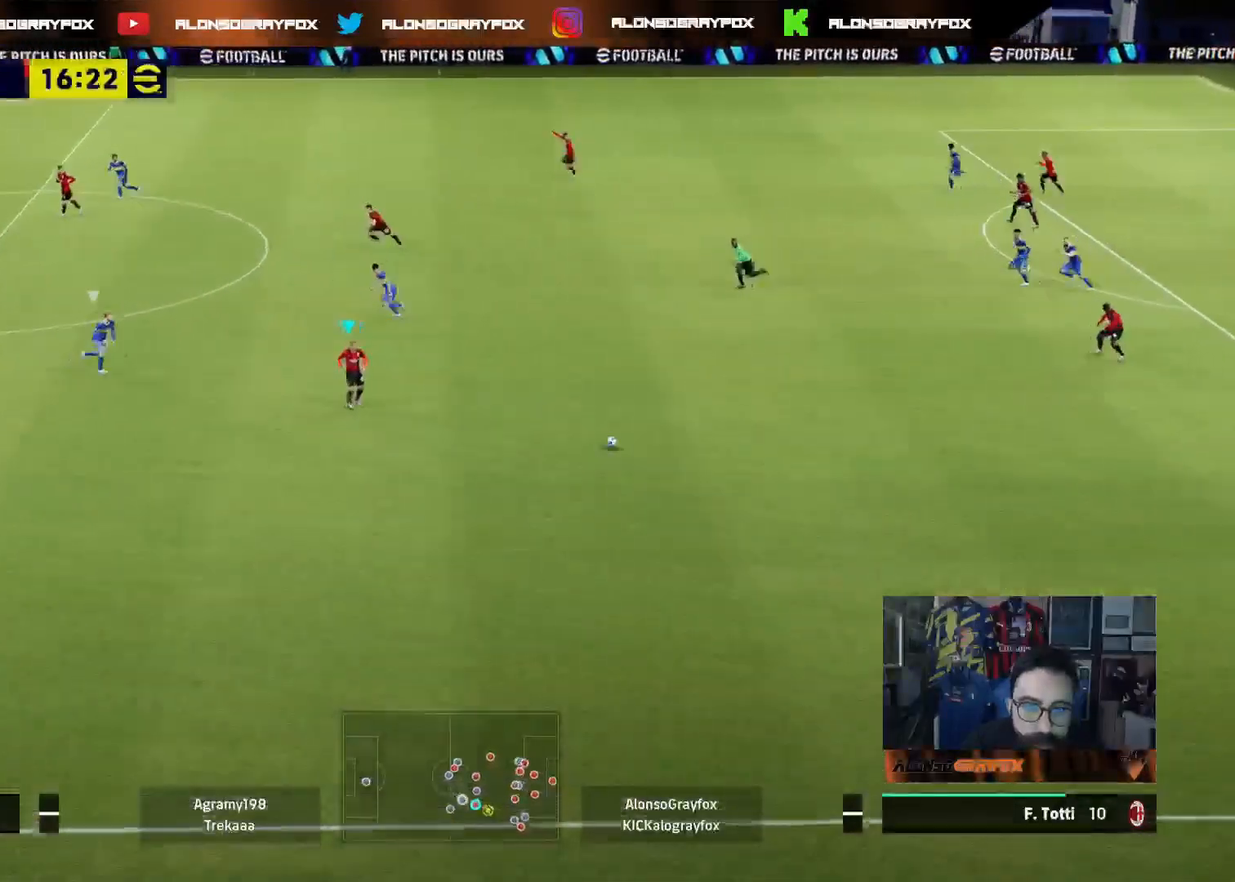
{"buttons": ["L3"], "left_stick": "up-right", "right_stick": "center", "events": [[17, "left_stick", "right"], [67, "left_stick", "up-right"], [117, "L3", "down"], [150, "R1", "down"], [500, "R1", "up"]]}
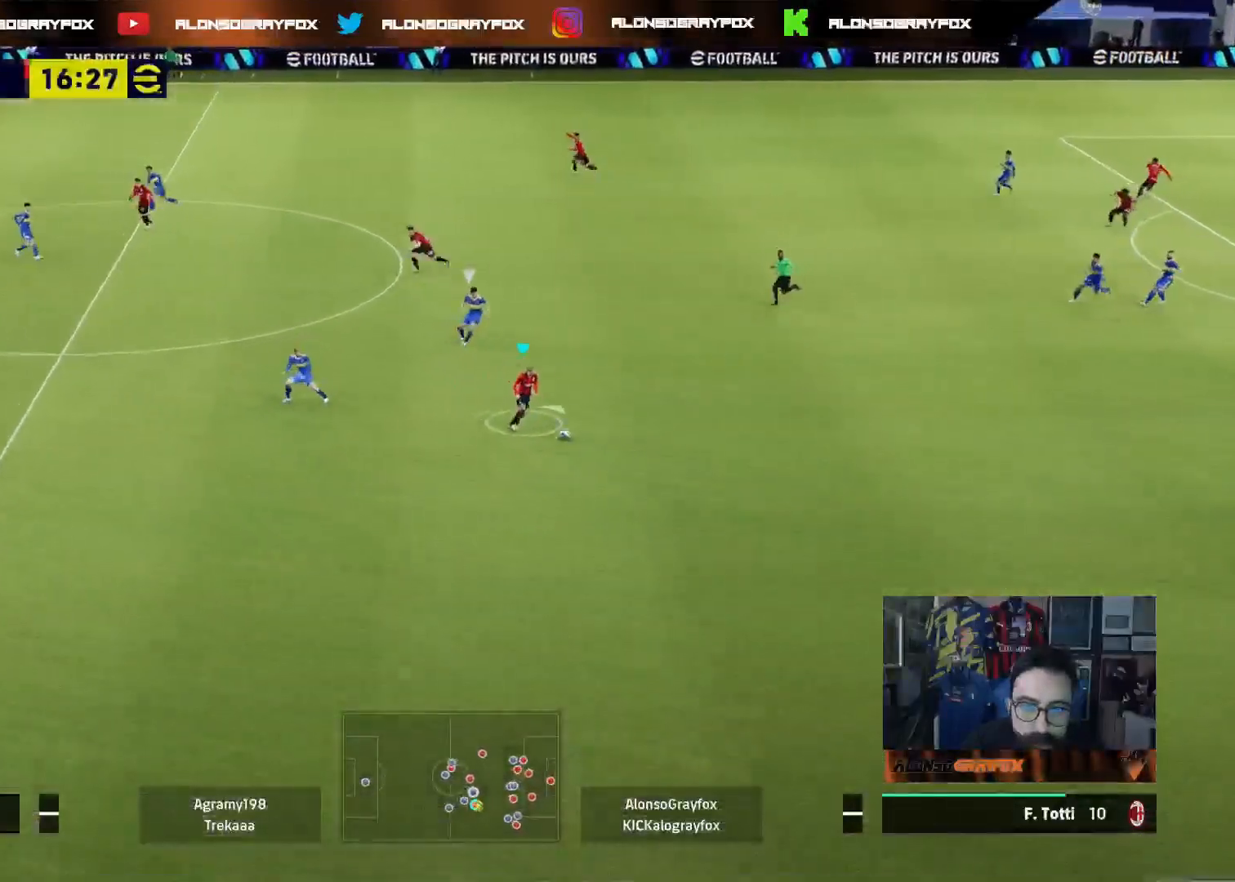
{"buttons": ["R2", "L3"], "left_stick": "up", "right_stick": "center", "events": [[83, "left_stick", "up"], [167, "TRIANGLE", "down"], [383, "TRIANGLE", "up"], [500, "R2", "down"]]}
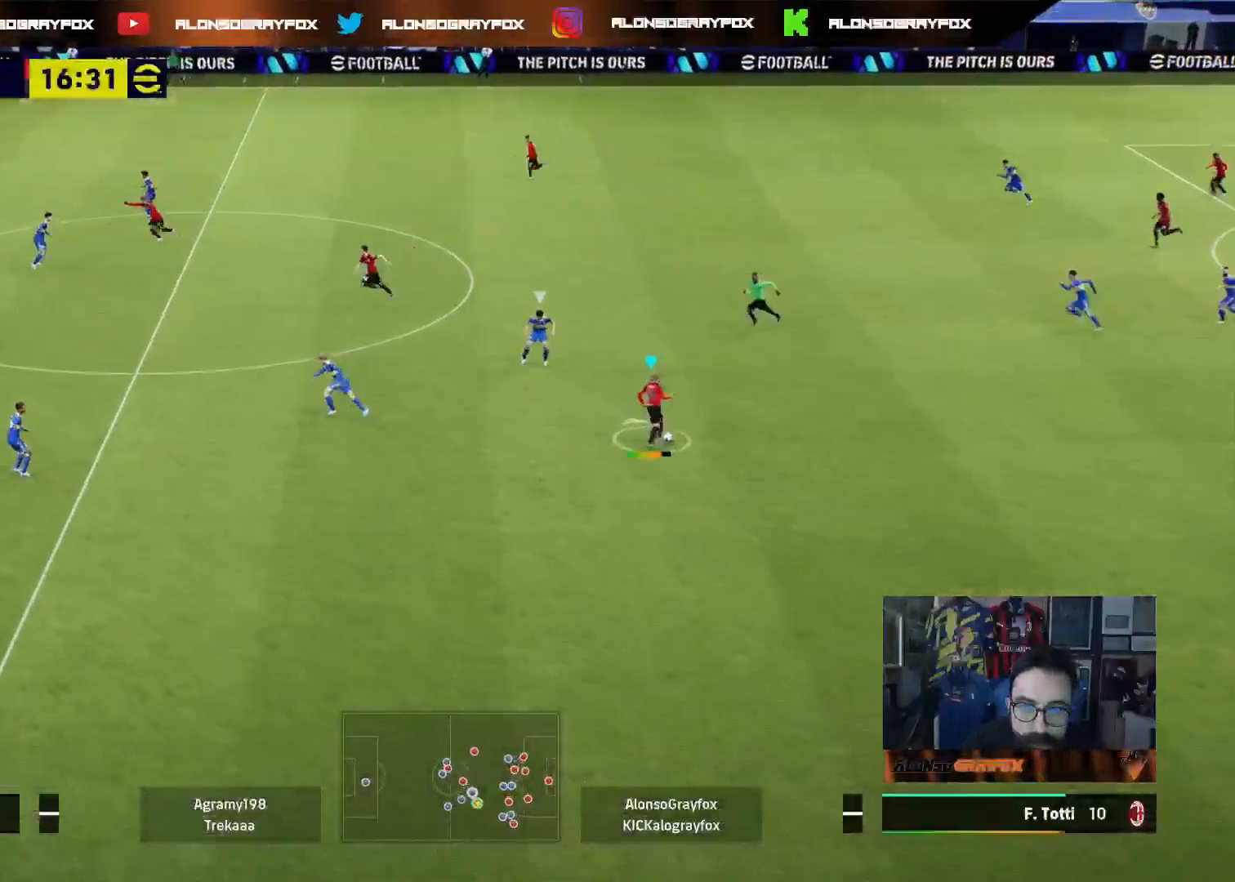
{"buttons": ["L1", "R2", "L3"], "left_stick": "up", "right_stick": "center", "events": [[17, "L1", "down"]]}
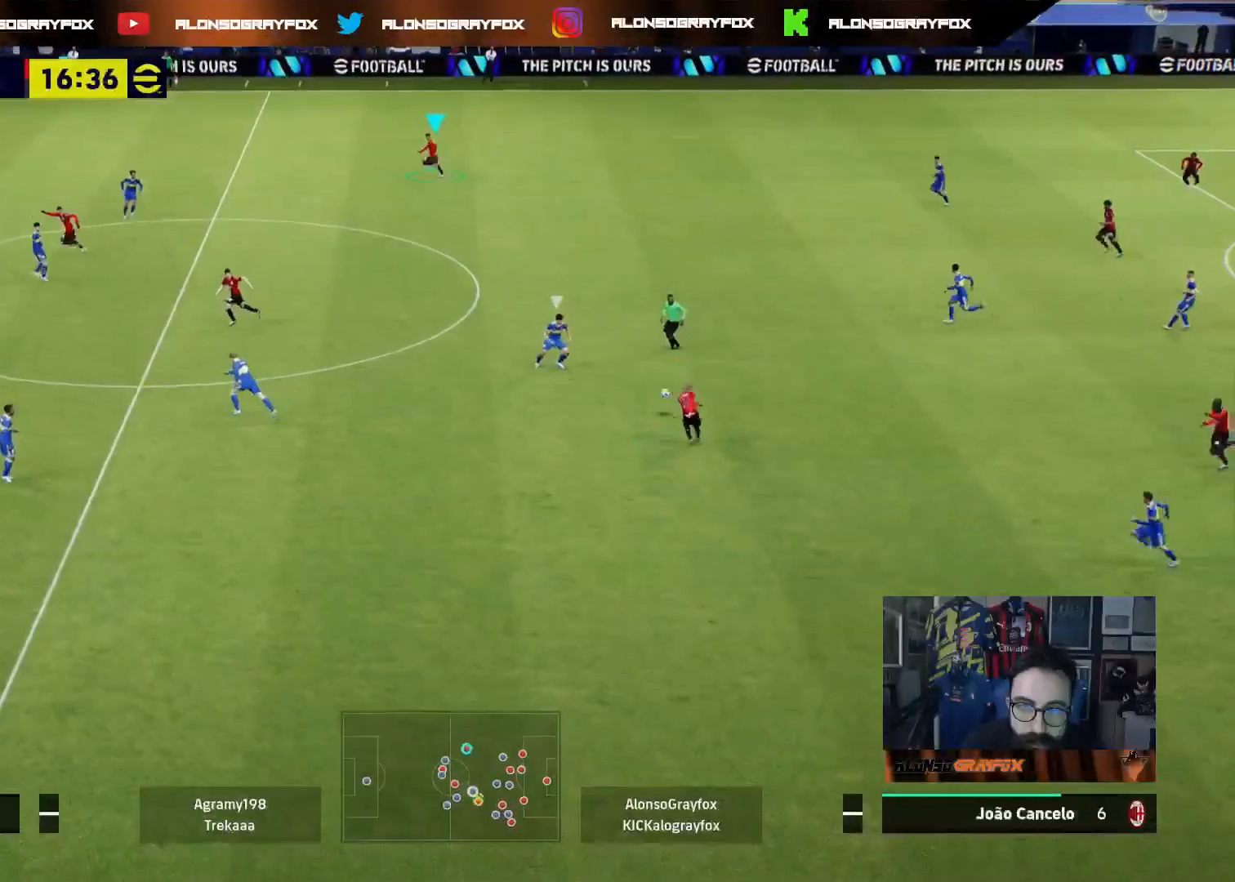
{"buttons": [], "left_stick": "up-left", "right_stick": "center", "events": [[133, "L1", "up"], [333, "left_stick", "up-left"], [400, "L3", "up"], [483, "R2", "up"]]}
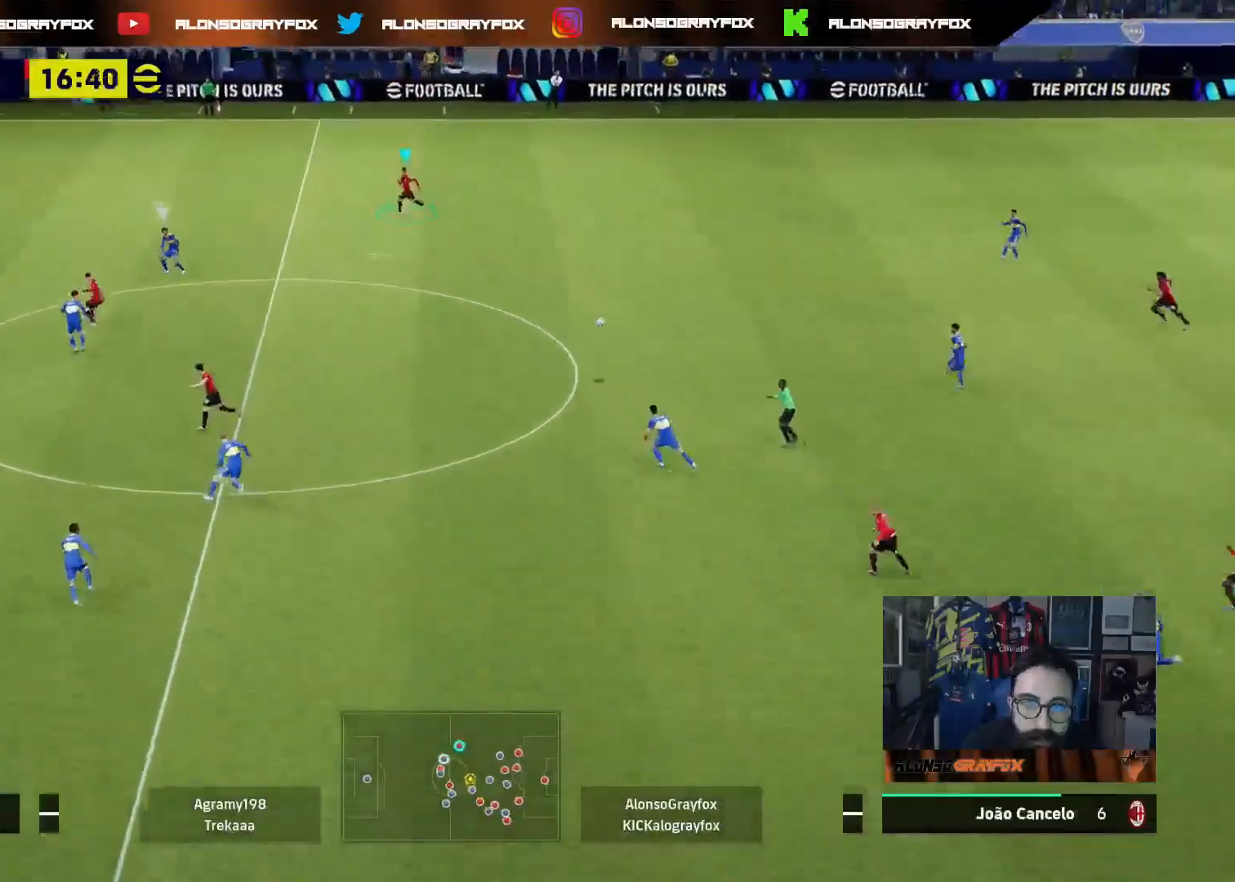
{"buttons": [], "left_stick": "up-left", "right_stick": "center", "events": []}
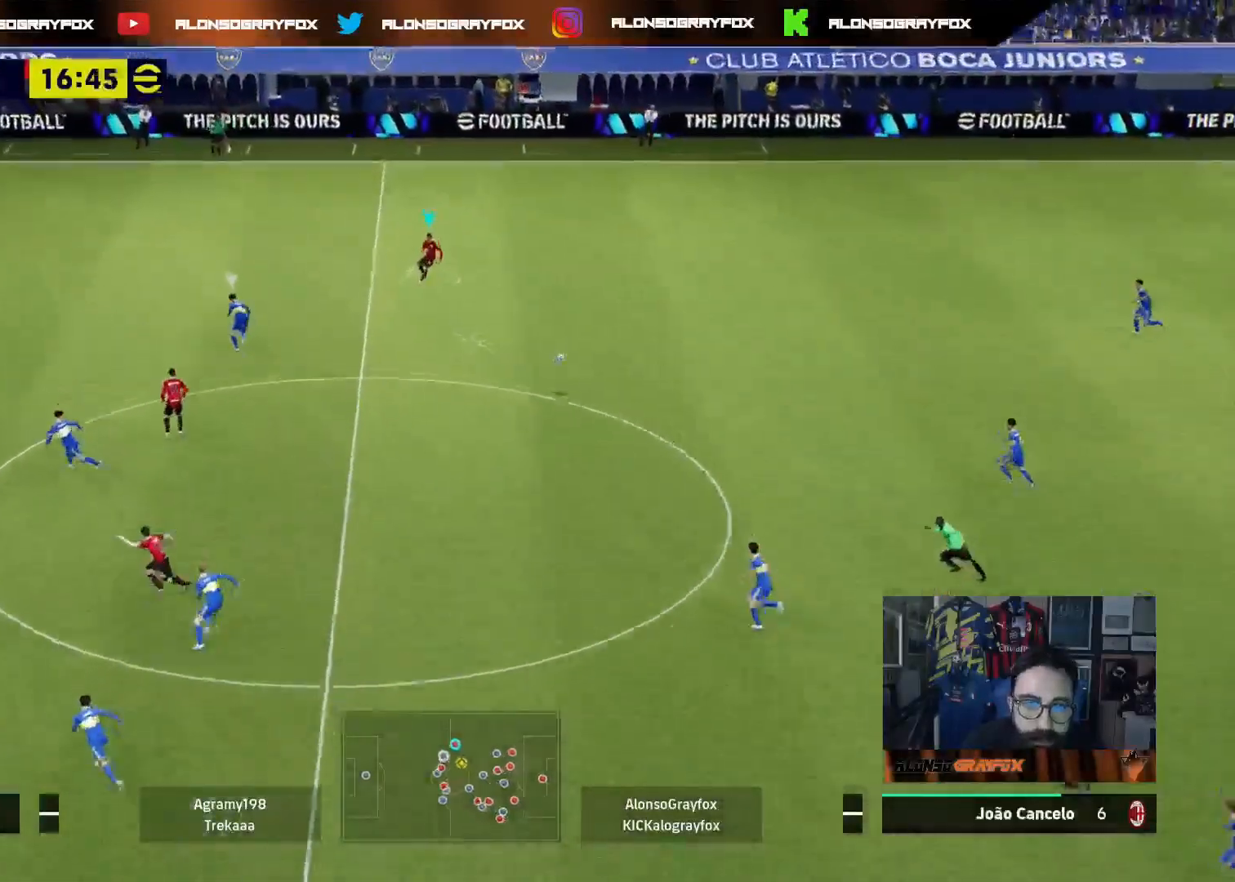
{"buttons": [], "left_stick": "center", "right_stick": "center", "events": [[350, "left_stick", "center"]]}
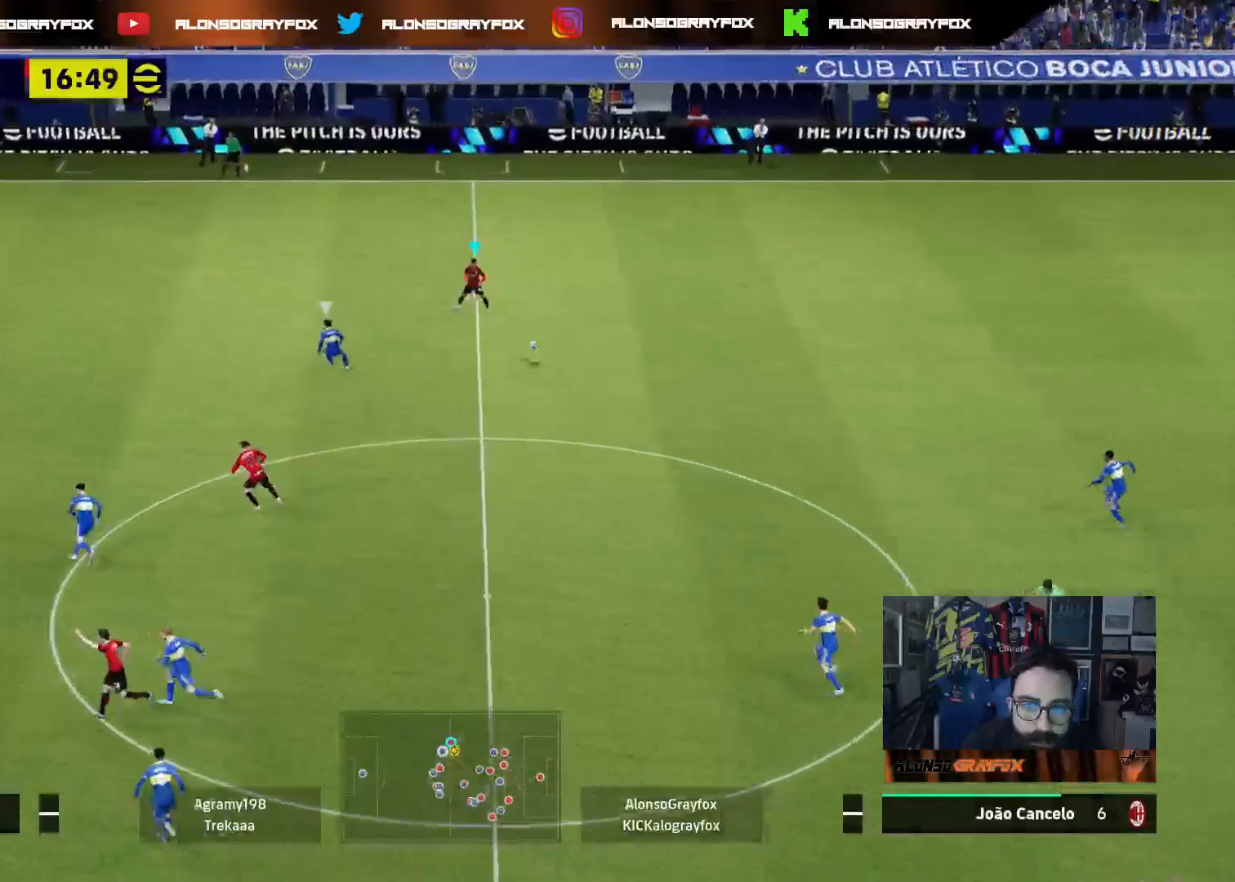
{"buttons": ["L3"], "left_stick": "left", "right_stick": "center", "events": [[100, "left_stick", "left"], [183, "L3", "down"]]}
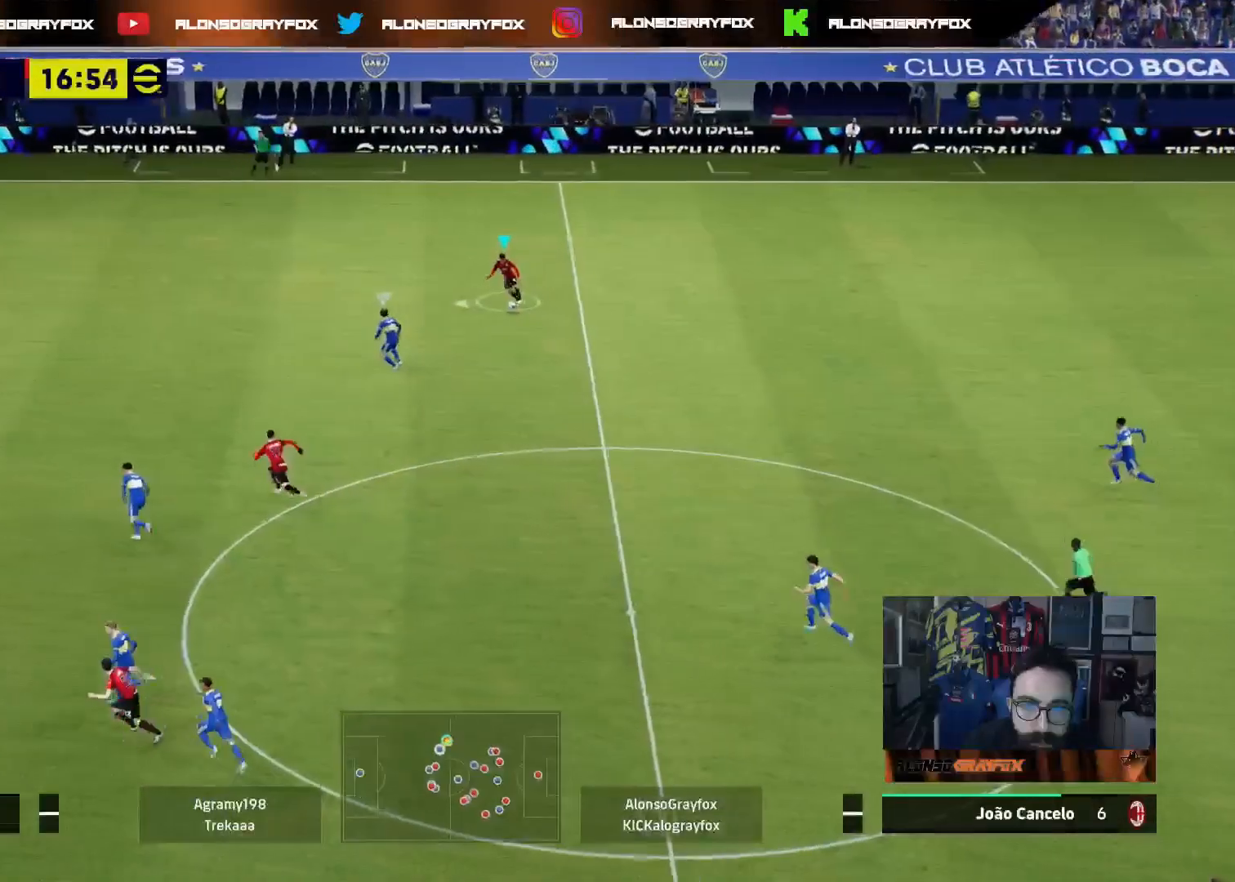
{"buttons": [], "left_stick": "center", "right_stick": "down-right", "events": [[350, "L3", "up"], [417, "left_stick", "center"], [450, "right_stick", "down-right"]]}
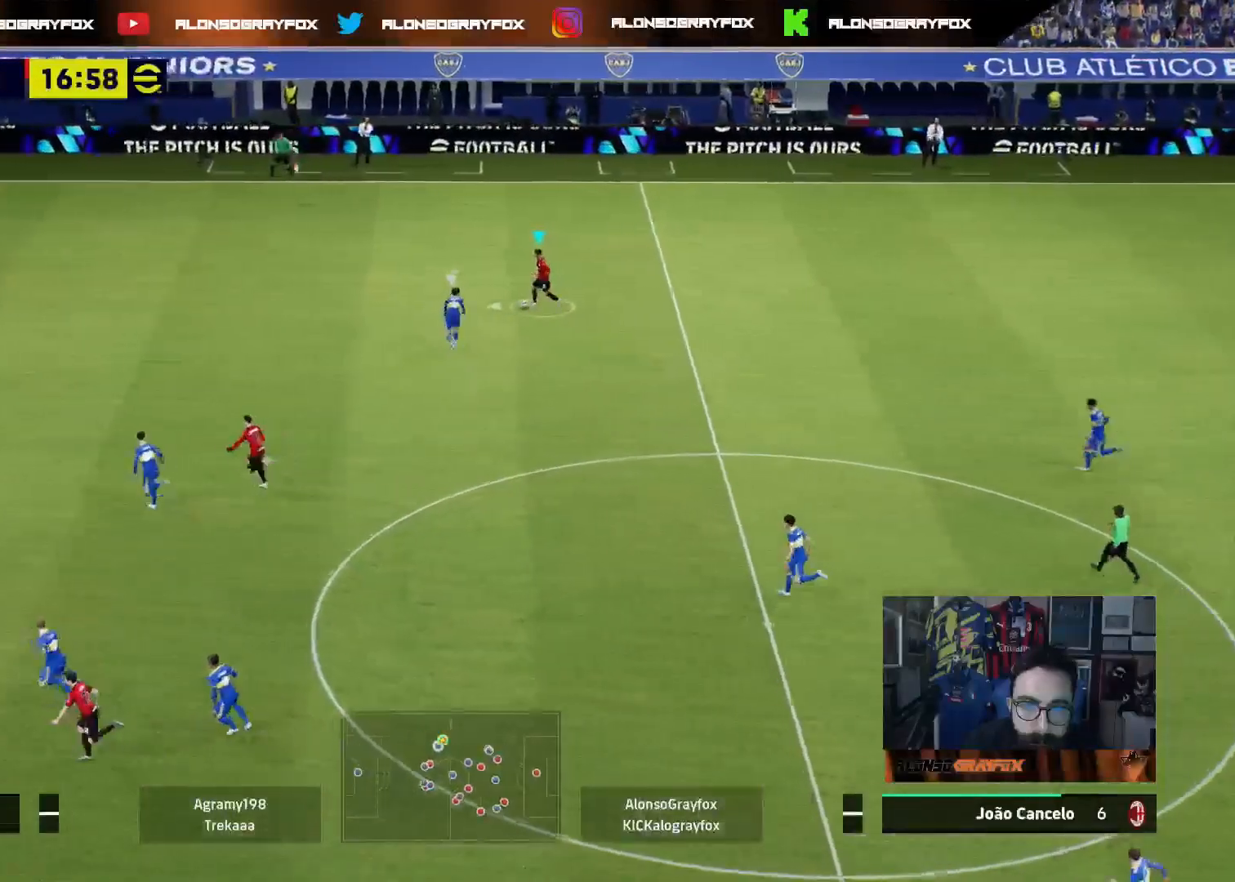
{"buttons": ["R2", "L3"], "left_stick": "left", "right_stick": "center", "events": [[33, "left_stick", "left"], [150, "L3", "down"], [150, "right_stick", "center"], [400, "R2", "down"]]}
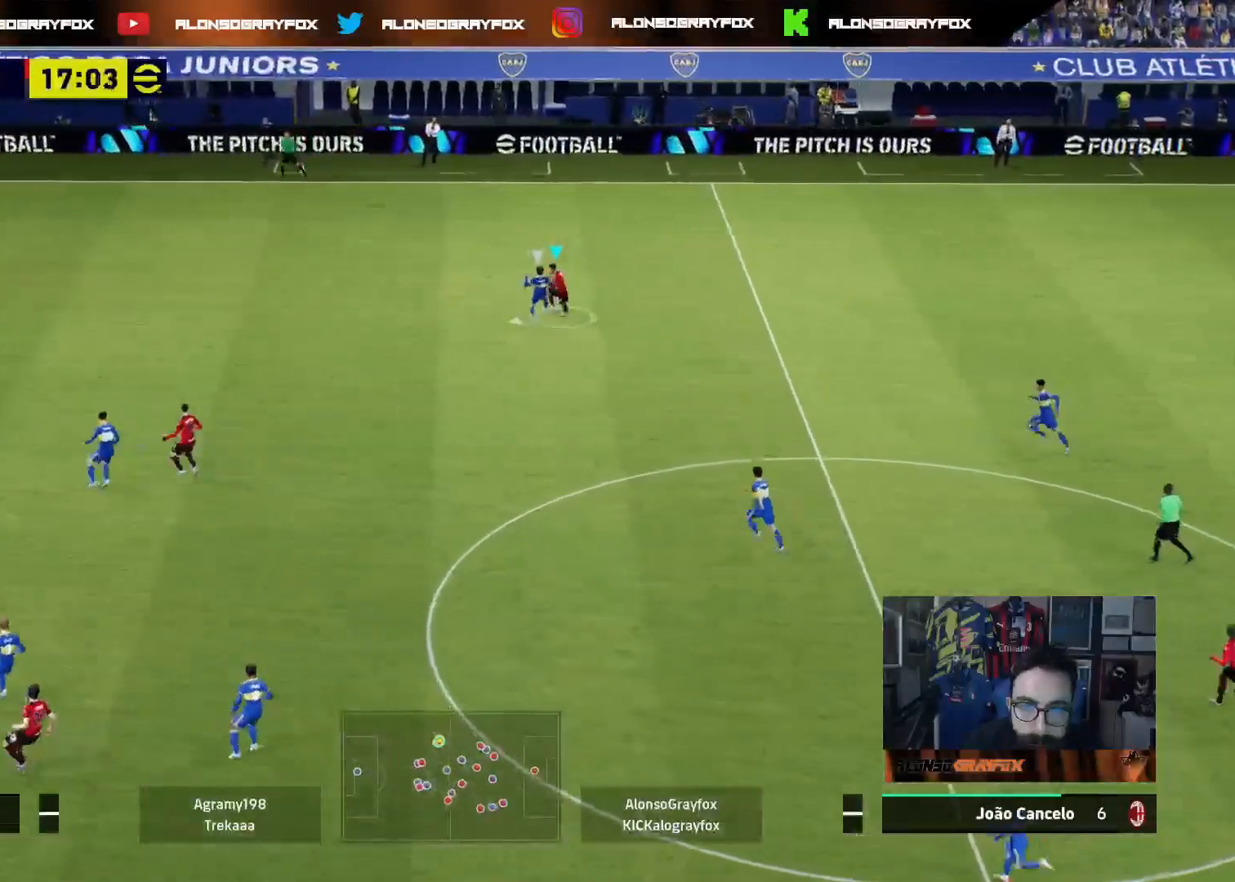
{"buttons": ["L1", "R2", "L3"], "left_stick": "up-left", "right_stick": "center", "events": [[233, "L3", "up"], [300, "R2", "up"], [383, "L1", "down"], [400, "L3", "down"], [400, "left_stick", "up-left"], [483, "R2", "down"]]}
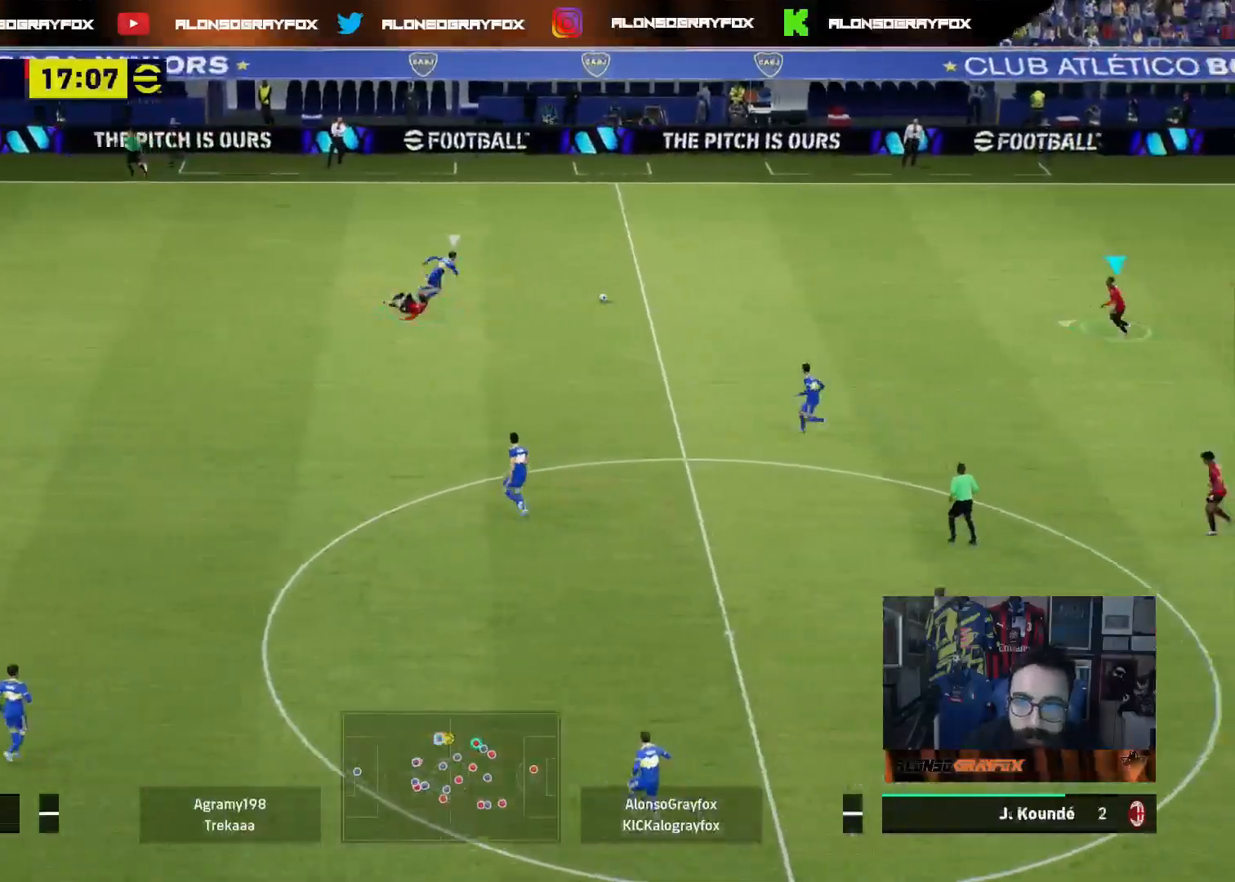
{"buttons": ["L3"], "left_stick": "left", "right_stick": "center", "events": [[33, "L1", "up"], [133, "left_stick", "left"], [433, "R2", "up"]]}
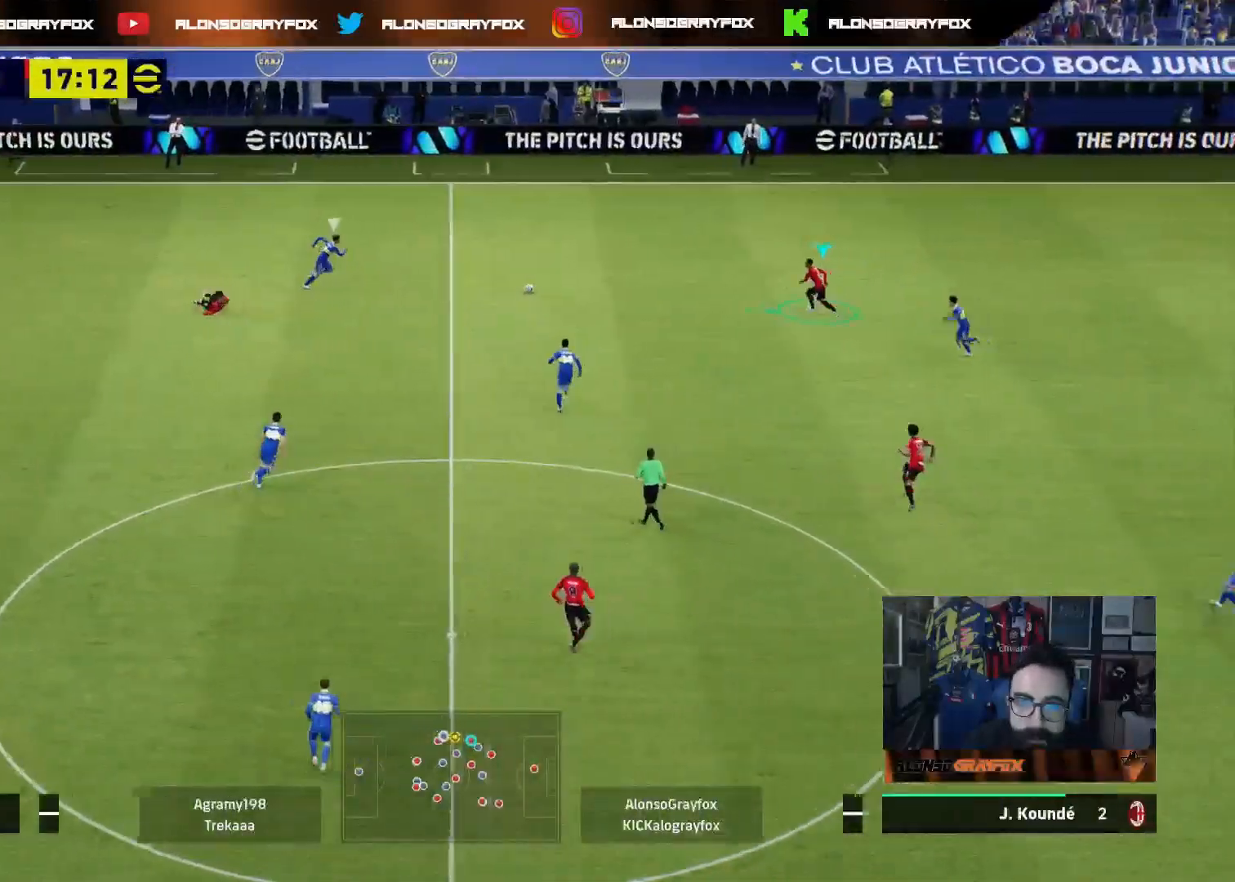
{"buttons": ["R2", "L3"], "left_stick": "left", "right_stick": "center", "events": [[117, "CROSS", "down"], [117, "left_stick", "down-left"], [350, "CROSS", "up"], [350, "left_stick", "left"], [383, "R2", "down"]]}
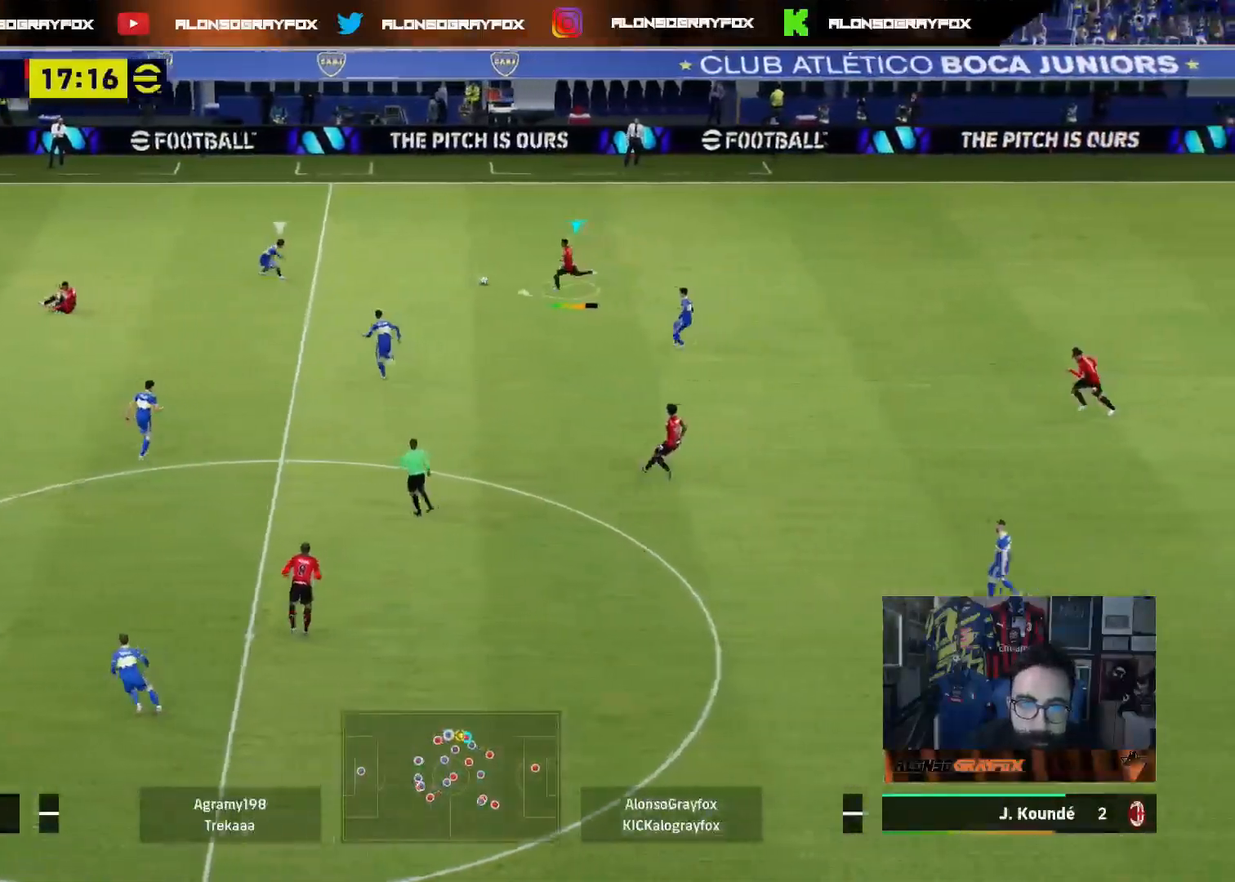
{"buttons": ["R2", "L3"], "left_stick": "left", "right_stick": "center", "events": []}
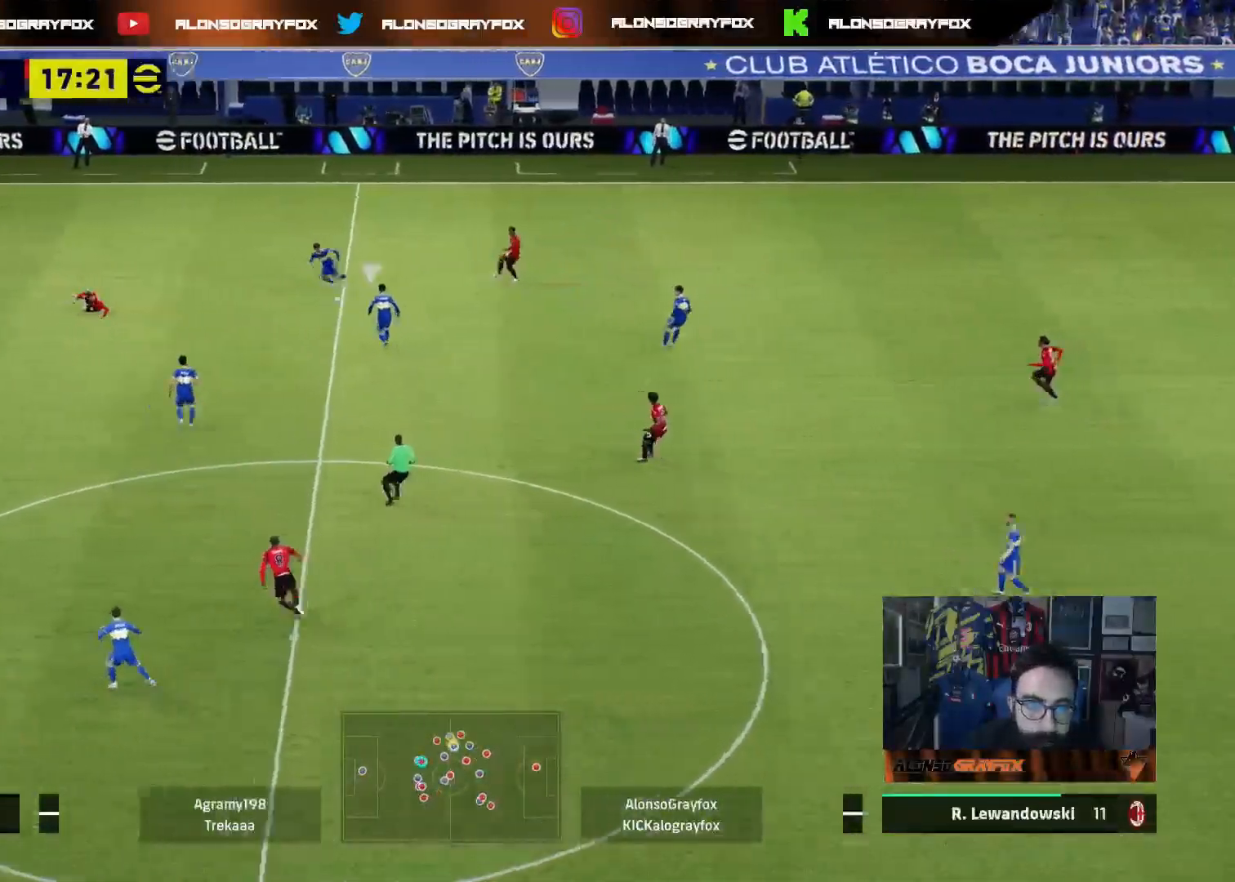
{"buttons": ["R1", "L3"], "left_stick": "left", "right_stick": "center", "events": [[33, "R2", "up"], [33, "left_stick", "up-left"], [83, "L3", "up"], [267, "left_stick", "center"], [383, "left_stick", "up-left"], [450, "R1", "down"], [483, "L3", "down"], [483, "left_stick", "left"]]}
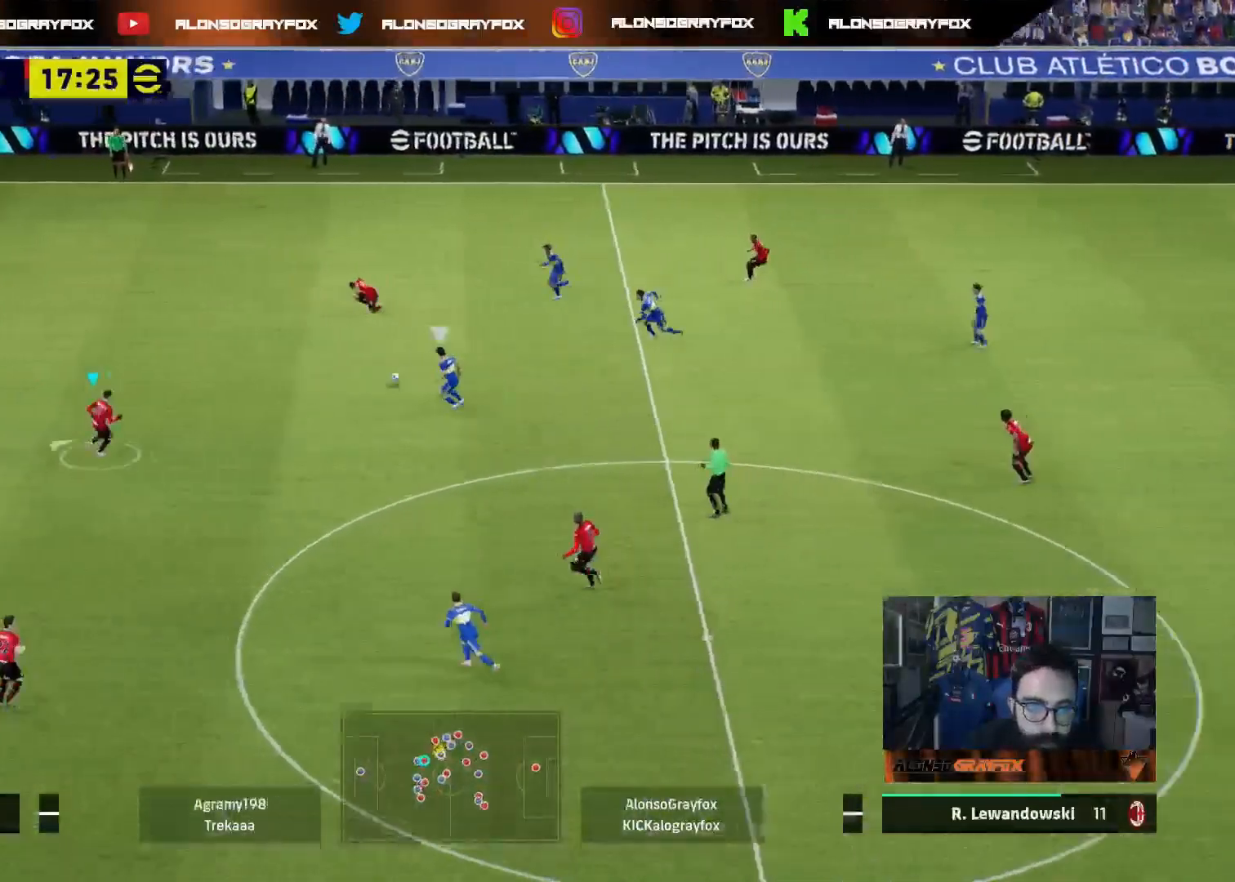
{"buttons": ["R1", "L3"], "left_stick": "up-left", "right_stick": "center", "events": [[183, "left_stick", "up-left"]]}
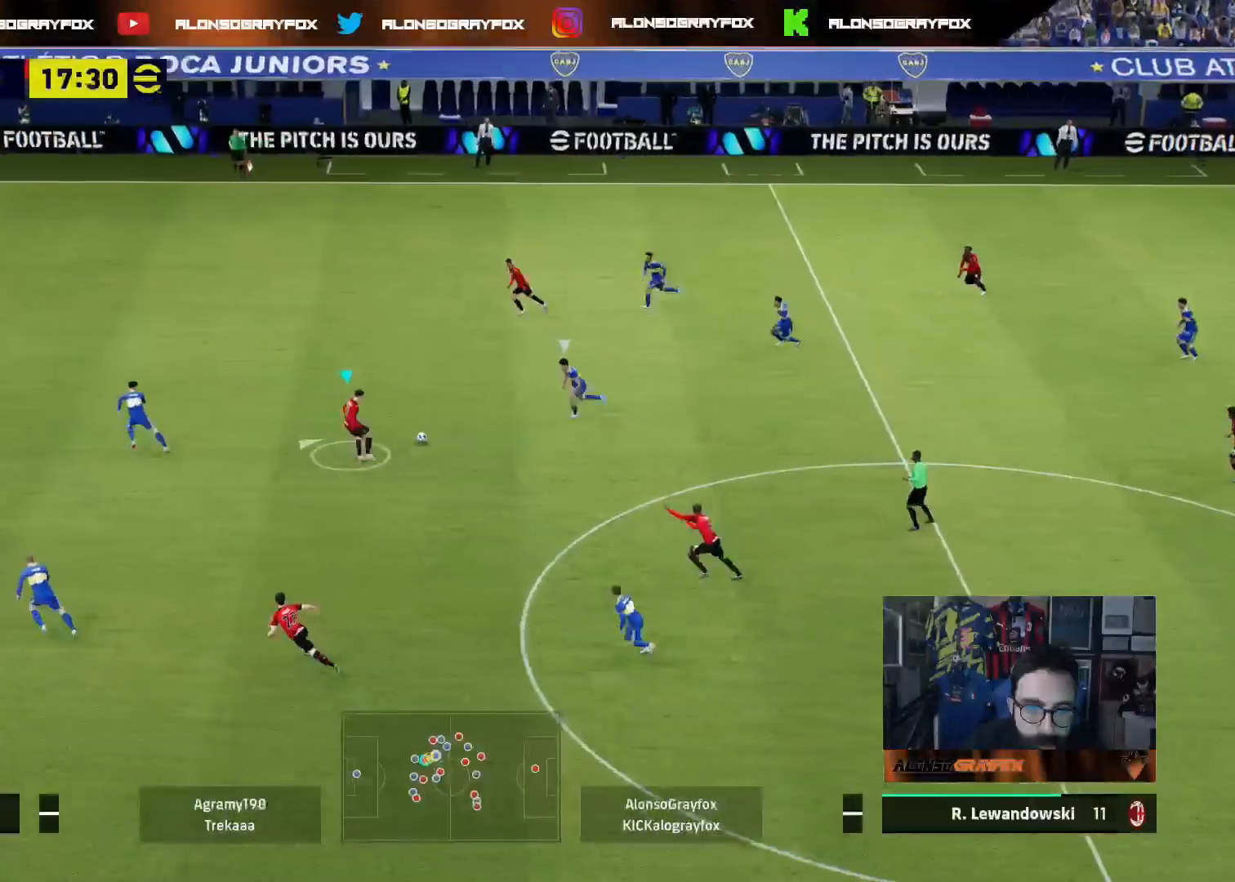
{"buttons": ["R2", "L3"], "left_stick": "down-left", "right_stick": "center", "events": [[50, "left_stick", "left"], [67, "R1", "up"], [283, "R2", "down"], [383, "left_stick", "down-left"]]}
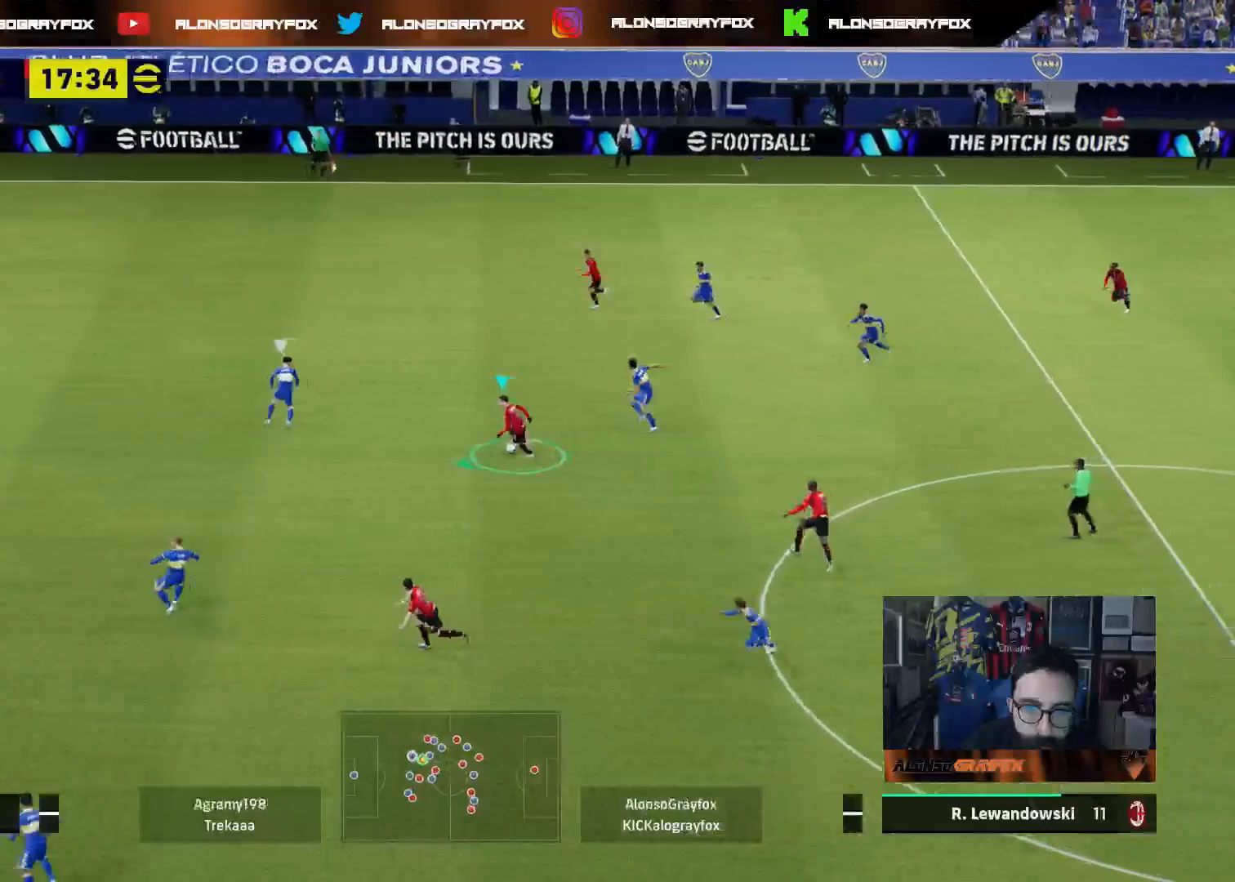
{"buttons": ["R2", "L3"], "left_stick": "down-left", "right_stick": "center", "events": []}
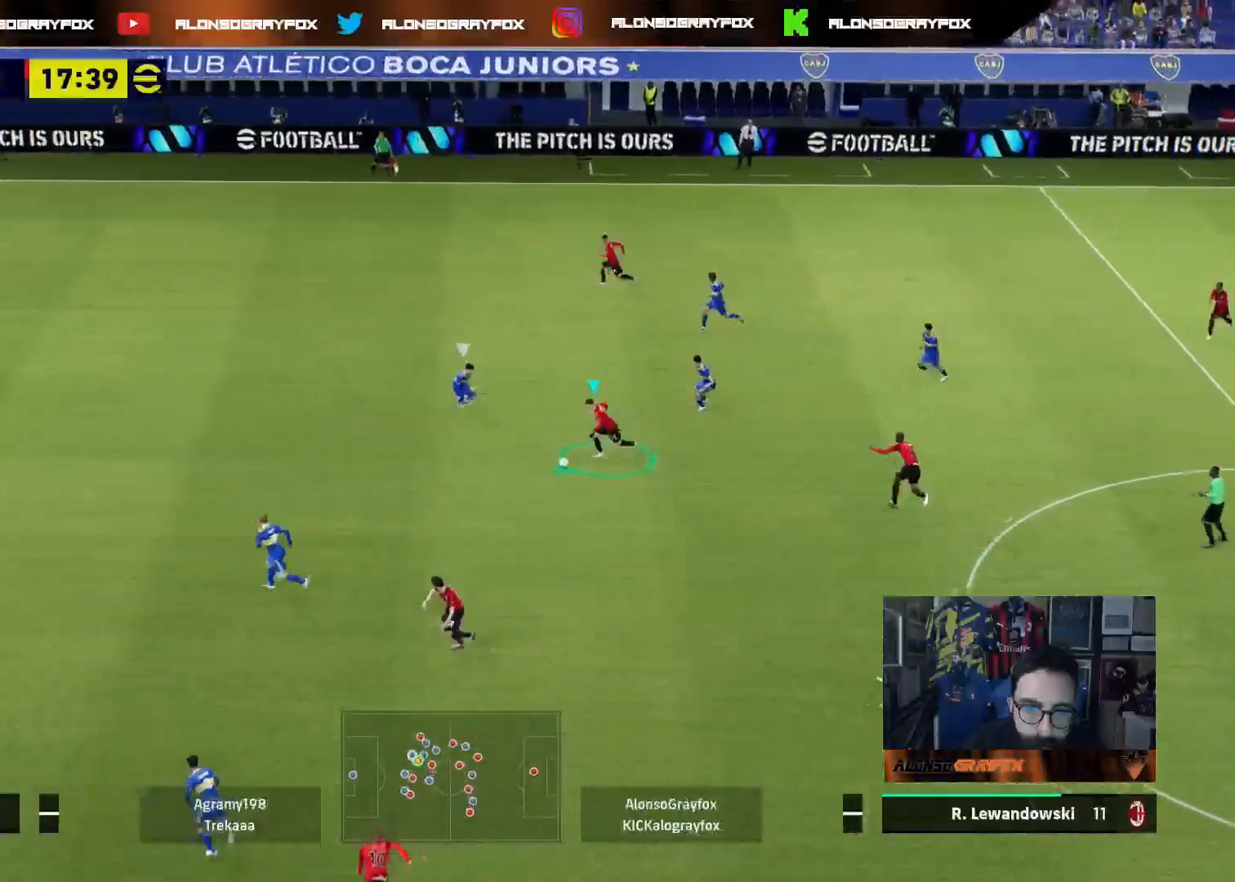
{"buttons": ["R2", "L3"], "left_stick": "down-left", "right_stick": "center", "events": []}
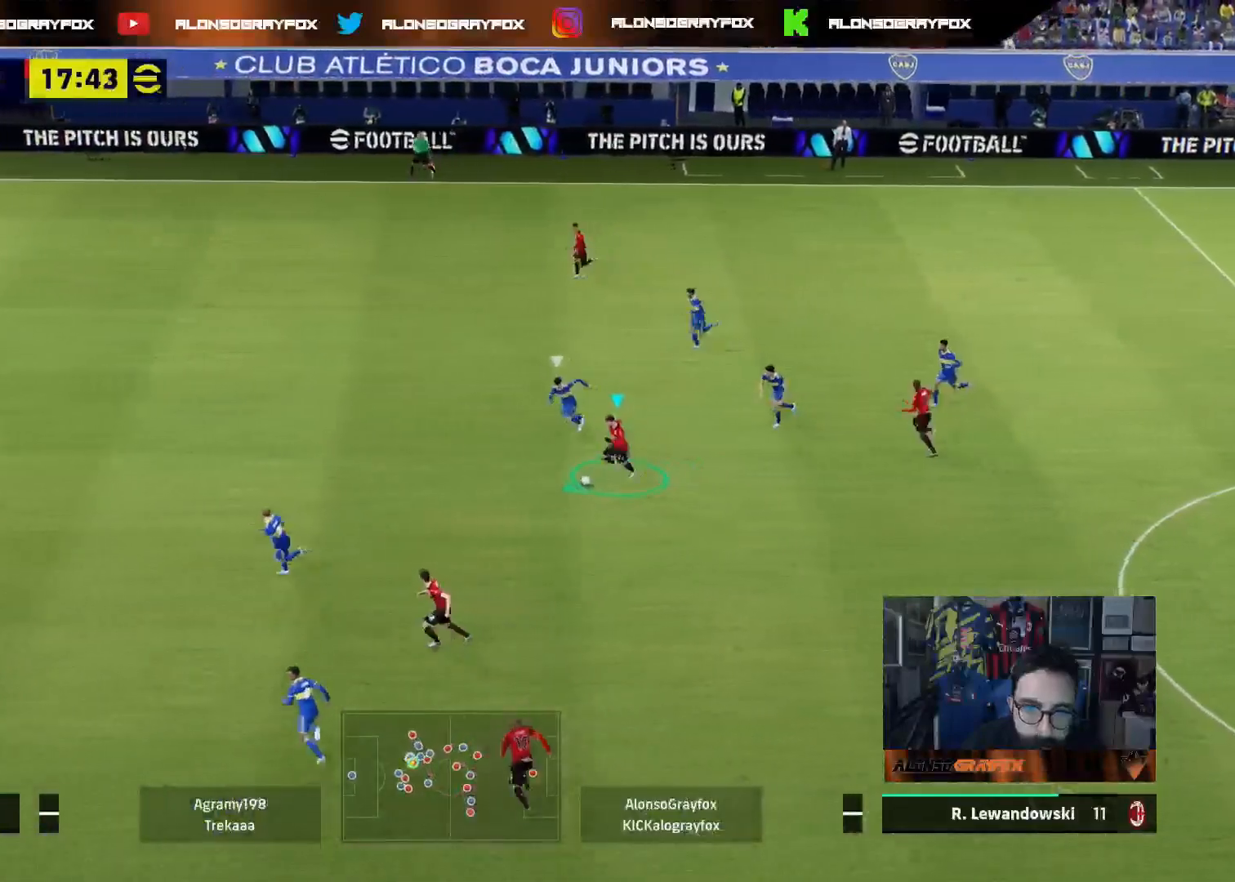
{"buttons": ["R2", "L3"], "left_stick": "down-left", "right_stick": "center", "events": []}
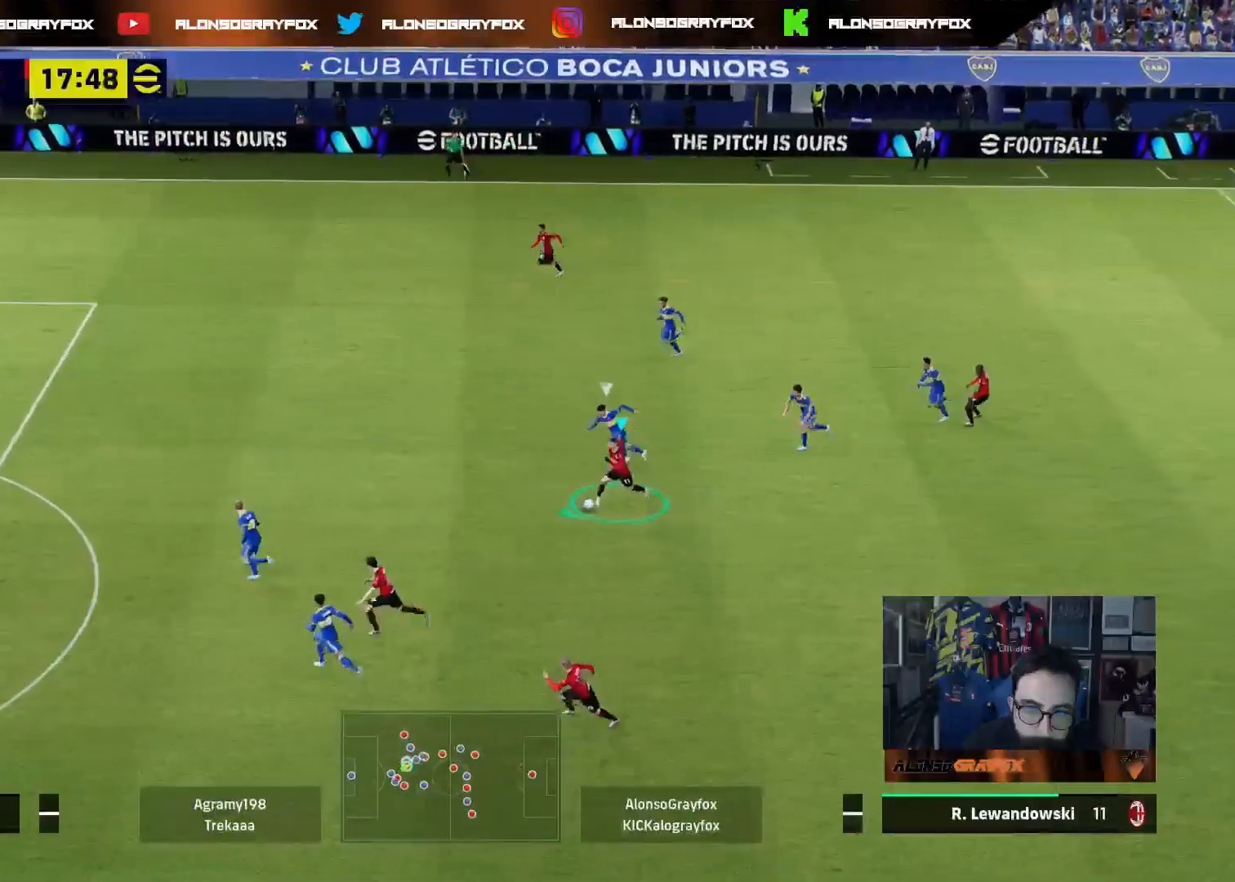
{"buttons": ["TRIANGLE", "L3"], "left_stick": "left", "right_stick": "center", "events": [[317, "R2", "up"], [450, "left_stick", "left"], [483, "TRIANGLE", "down"]]}
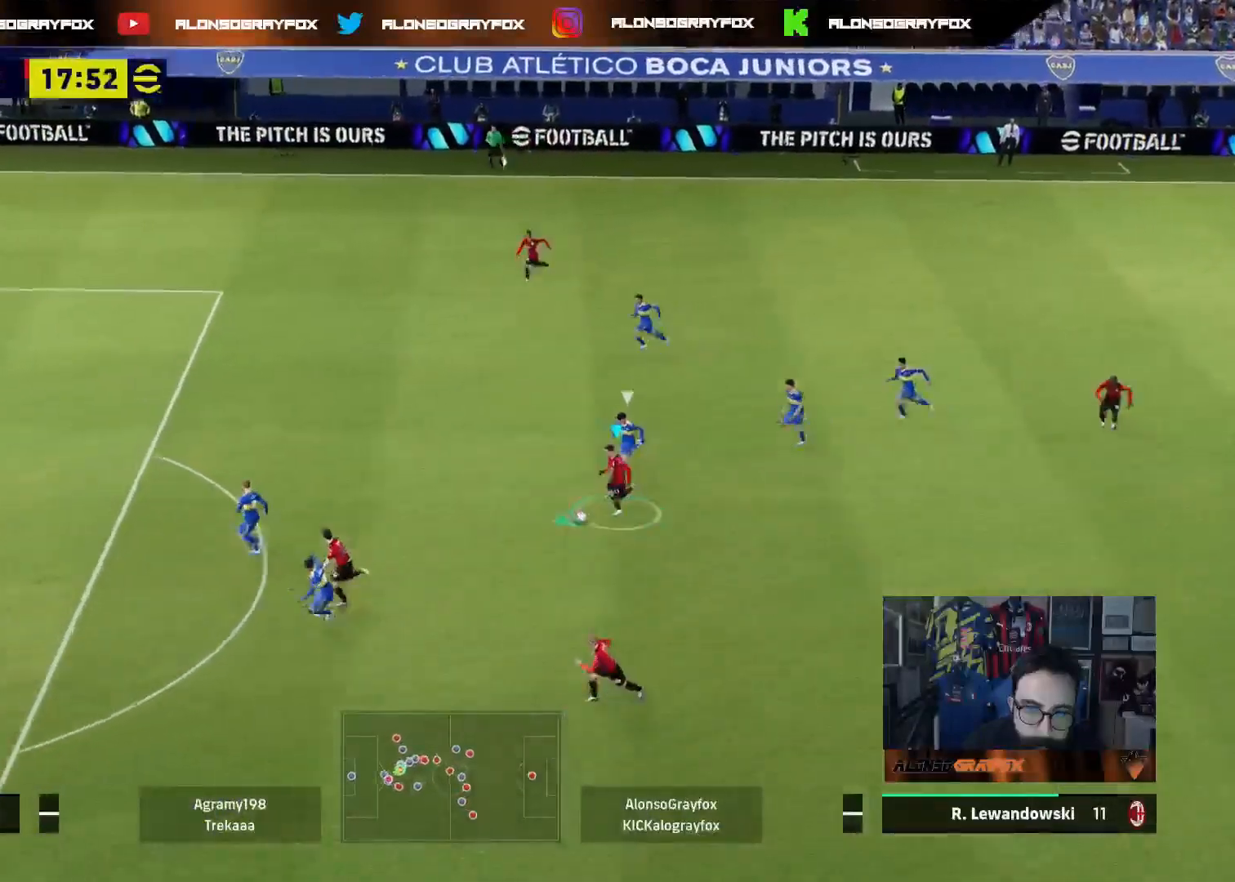
{"buttons": ["R2", "L3"], "left_stick": "up-left", "right_stick": "center", "events": [[17, "left_stick", "up-left"], [117, "TRIANGLE", "up"], [217, "R2", "down"]]}
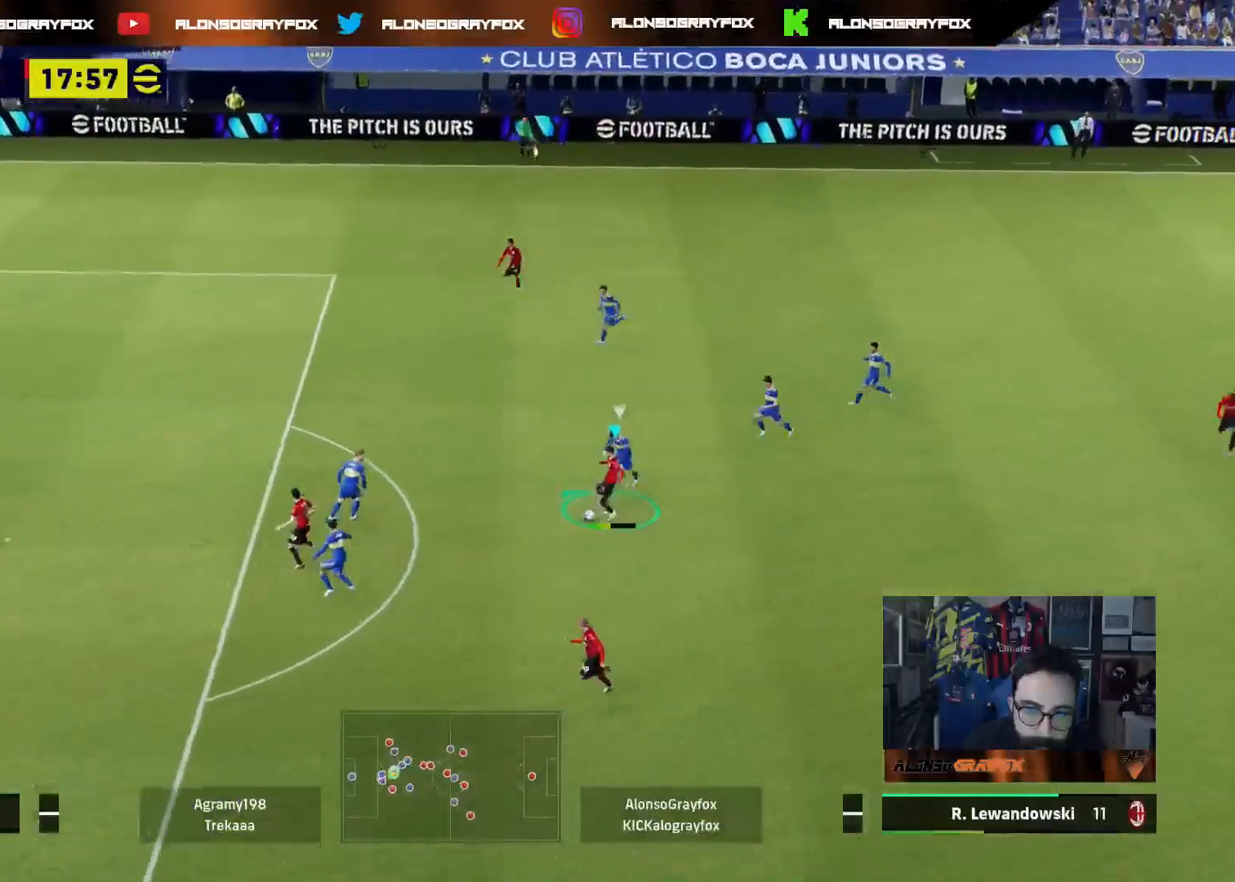
{"buttons": ["R2", "L3"], "left_stick": "down-left", "right_stick": "center", "events": [[50, "left_stick", "left"], [200, "left_stick", "down-left"]]}
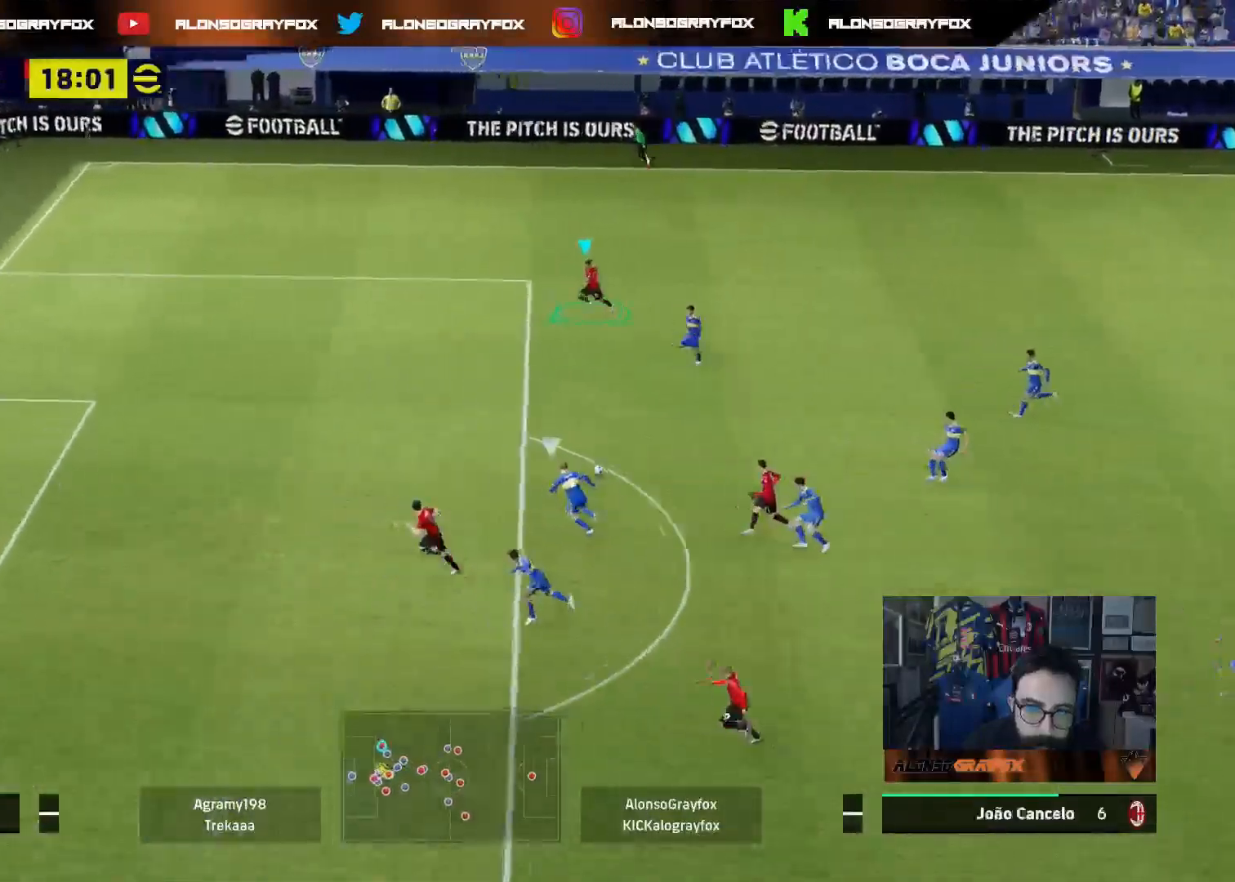
{"buttons": ["R2", "L3"], "left_stick": "down-left", "right_stick": "center", "events": []}
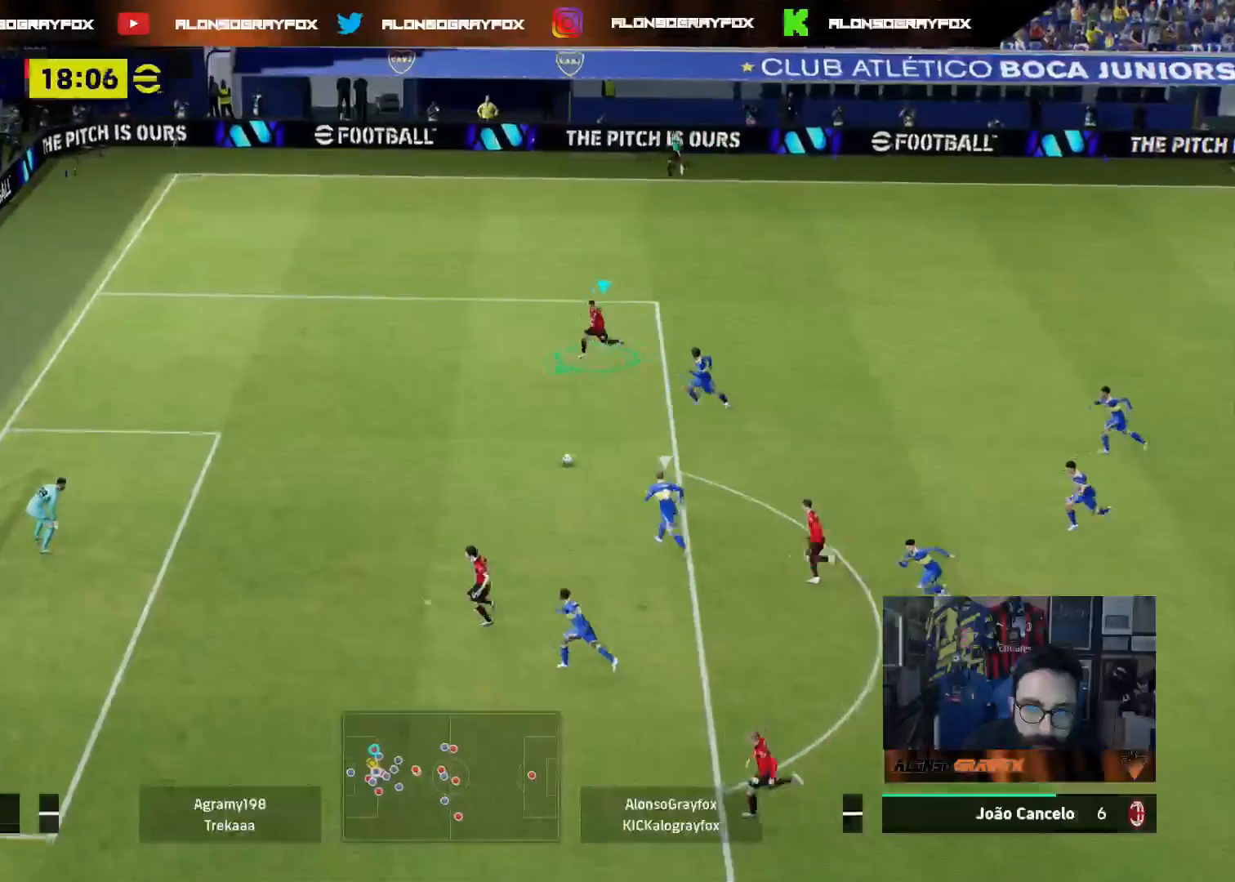
{"buttons": ["R2", "L3"], "left_stick": "down-left", "right_stick": "center", "events": []}
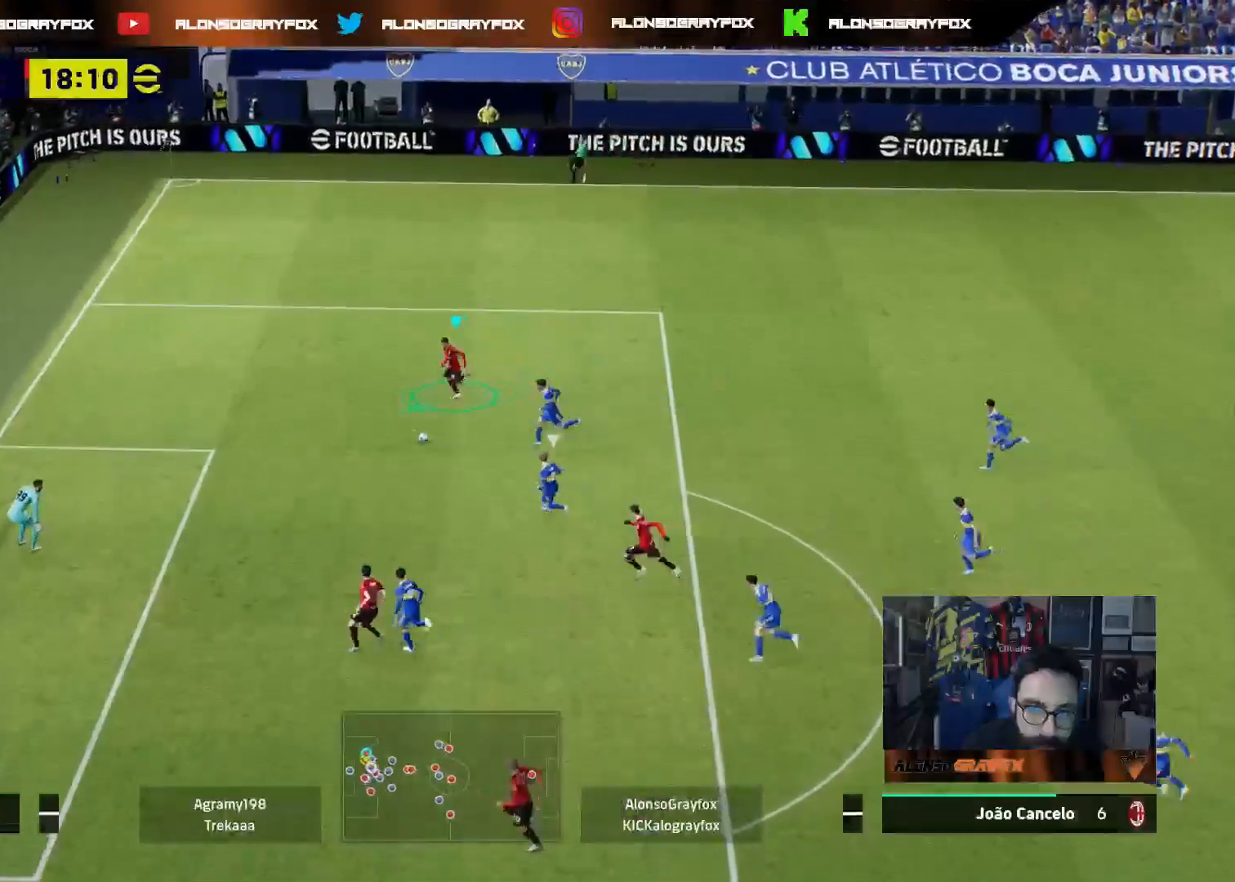
{"buttons": ["SQUARE", "L3"], "left_stick": "down", "right_stick": "center", "events": [[200, "R2", "up"], [500, "SQUARE", "down"], [500, "left_stick", "down"]]}
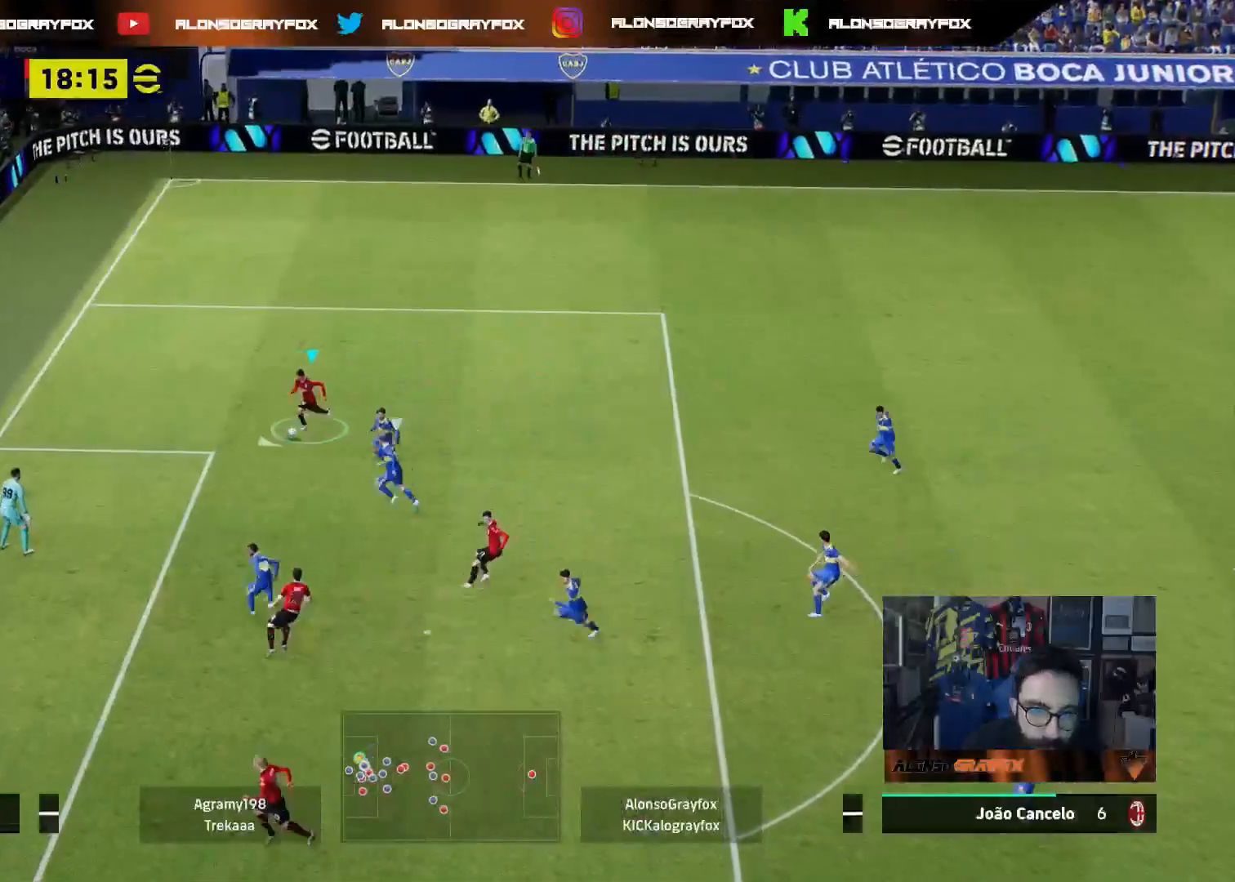
{"buttons": ["R2", "L3"], "left_stick": "down", "right_stick": "center", "events": [[117, "SQUARE", "up"], [167, "R2", "down"]]}
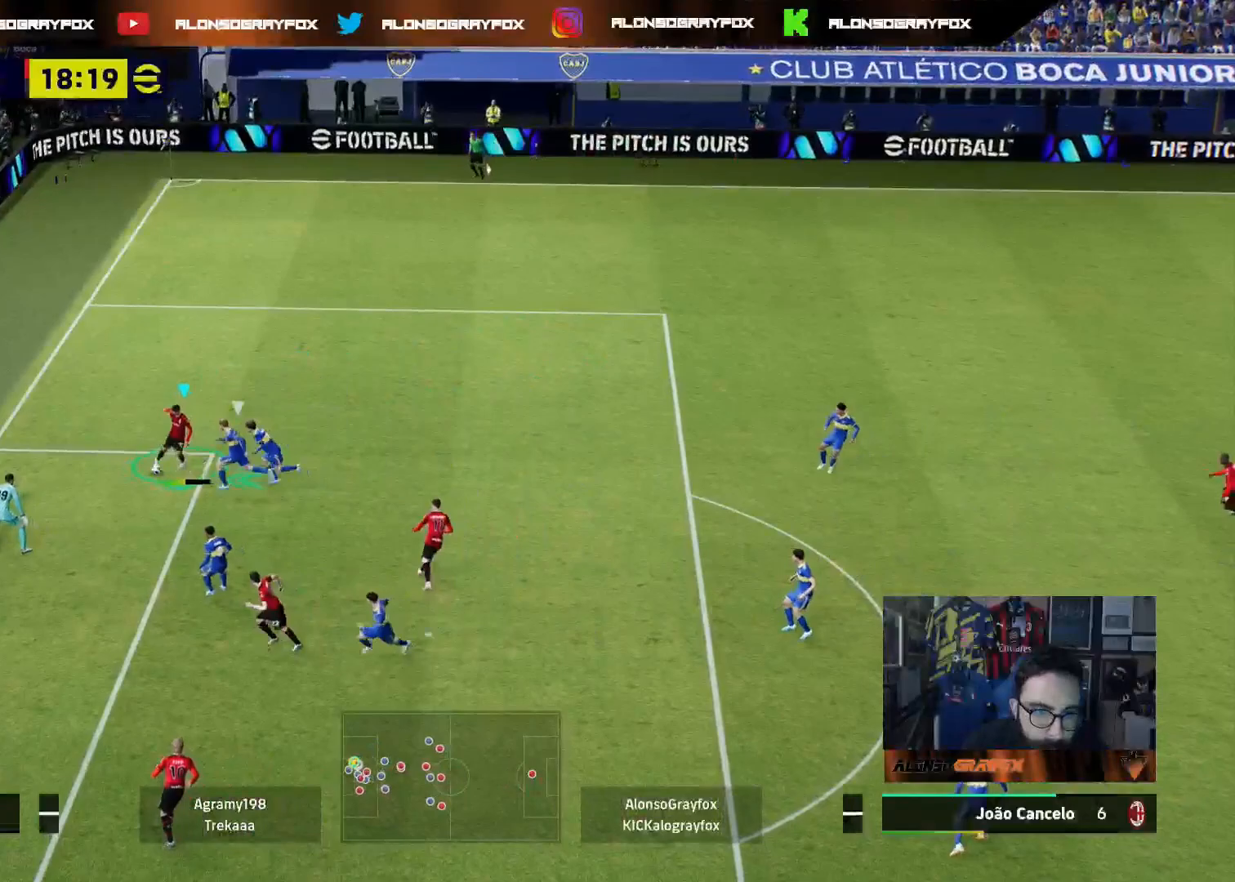
{"buttons": ["R2", "L3"], "left_stick": "up-left", "right_stick": "center", "events": [[100, "left_stick", "up-left"], [250, "CIRCLE", "down"], [317, "CIRCLE", "up"]]}